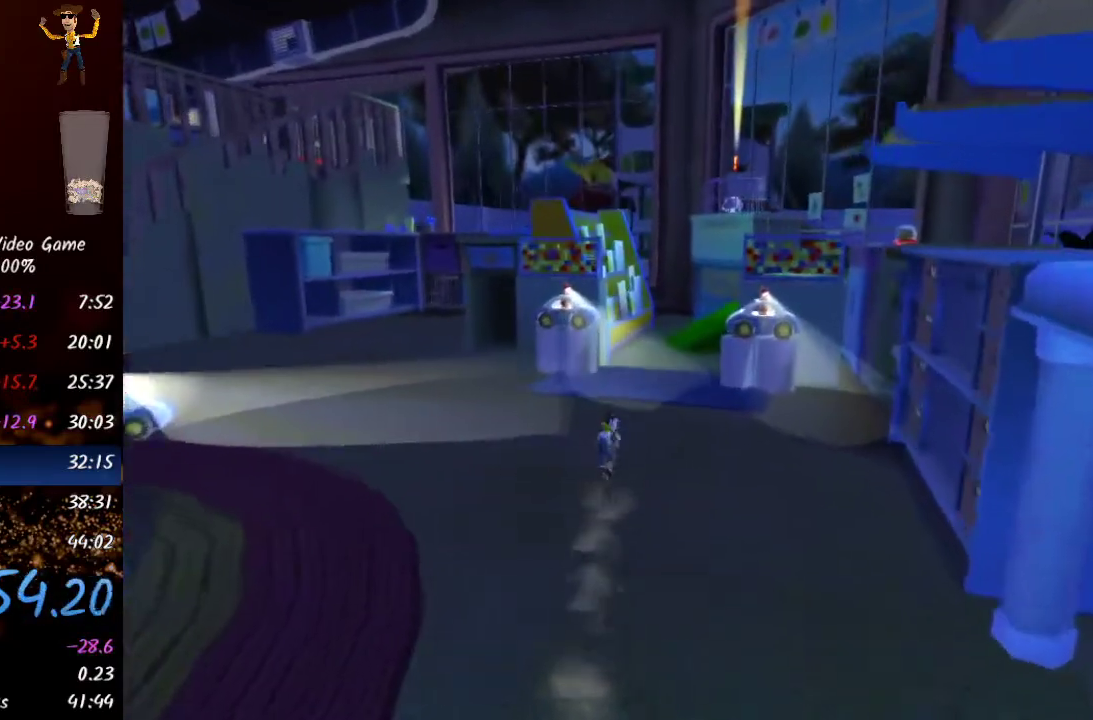
Gameplay with a controller (Xbox layout); each line is a JSON object with the inputs held at the frame after it. "events" lists button and stick changes between this image and that frame as [ms after this image, input, new state], when the widget could be followed in between.
{"buttons": ["A"], "left_stick": "up", "right_stick": "right", "events": [[117, "Y", "up"], [350, "right_stick", "right"], [417, "A", "down"]]}
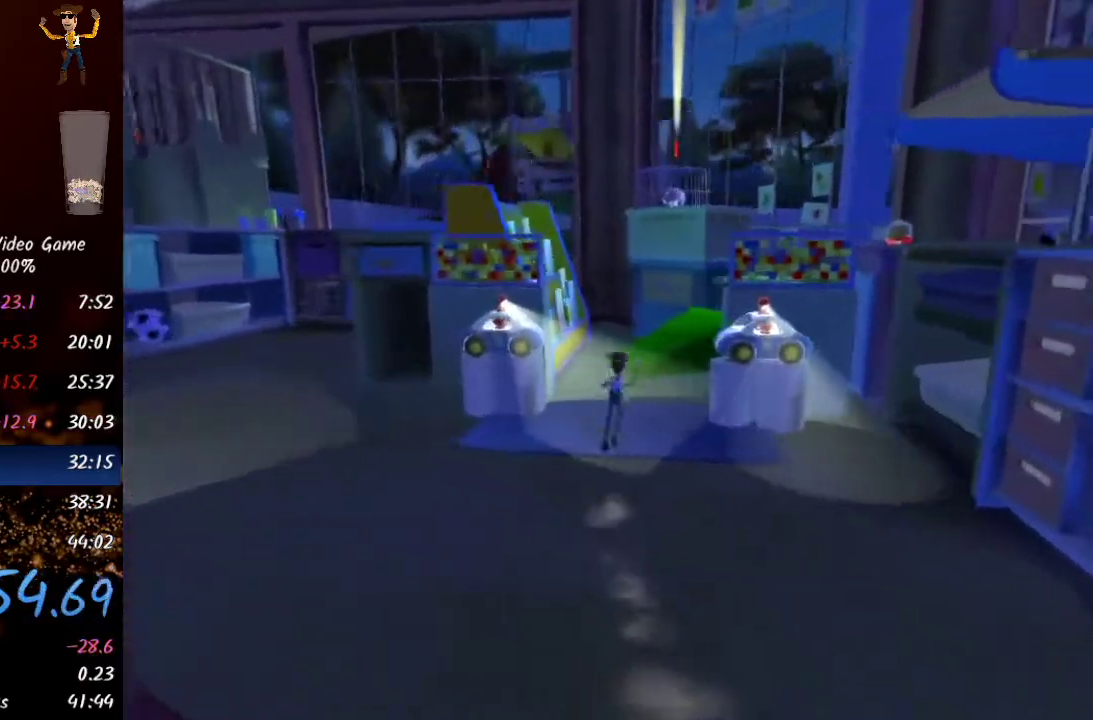
{"buttons": [], "left_stick": "up", "right_stick": "center", "events": [[83, "A", "up"], [117, "right_stick", "center"]]}
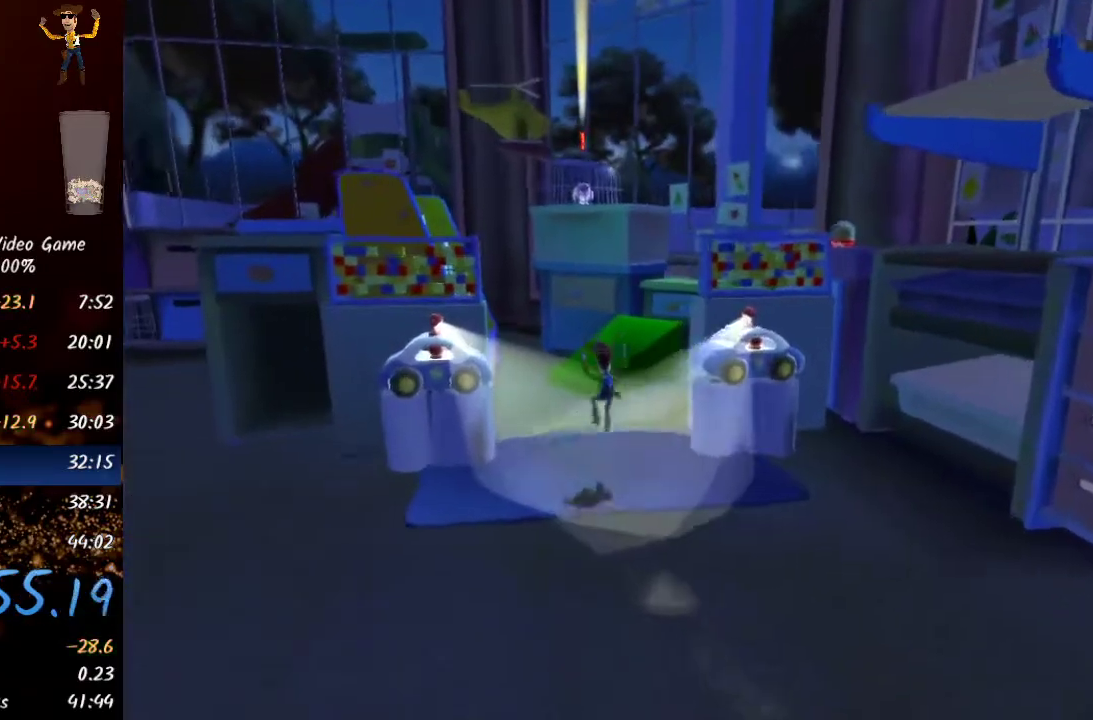
{"buttons": [], "left_stick": "up", "right_stick": "center", "events": [[33, "A", "down"], [333, "A", "up"]]}
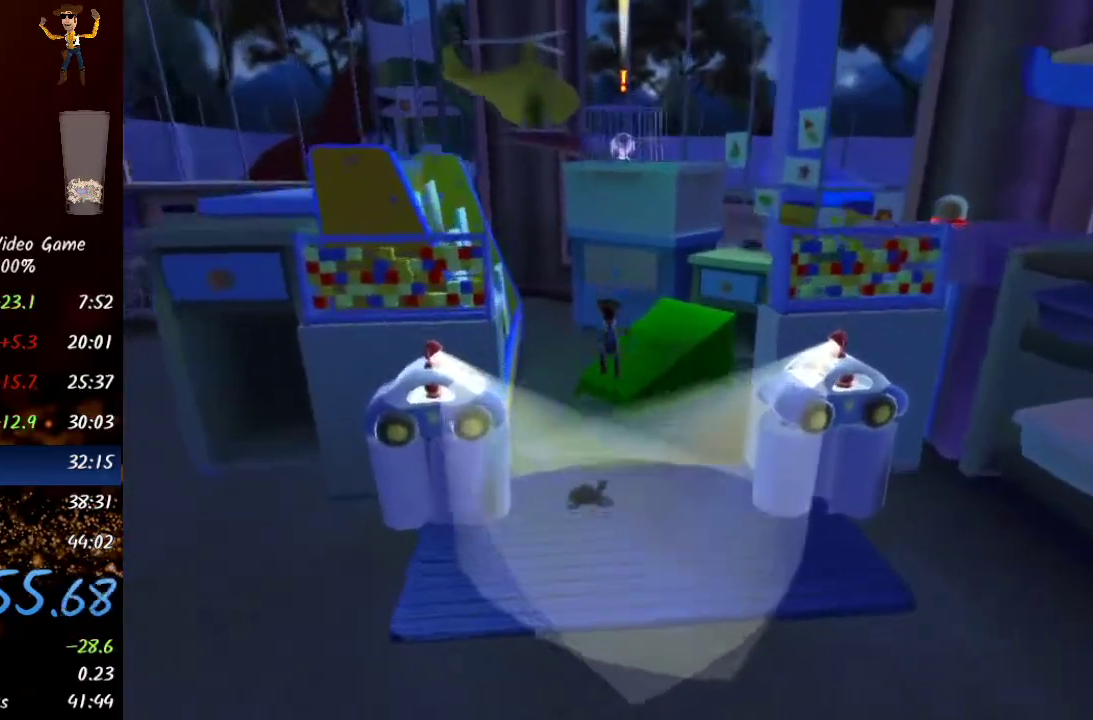
{"buttons": ["A"], "left_stick": "up", "right_stick": "center", "events": [[383, "A", "down"]]}
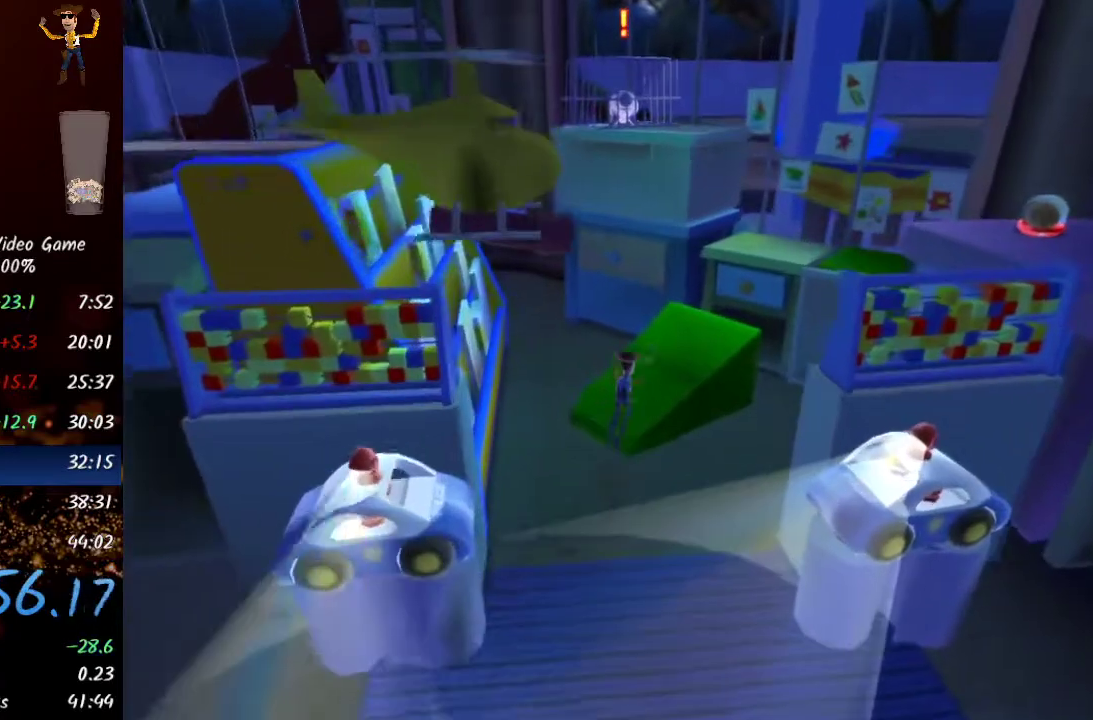
{"buttons": [], "left_stick": "up", "right_stick": "center", "events": [[33, "A", "up"]]}
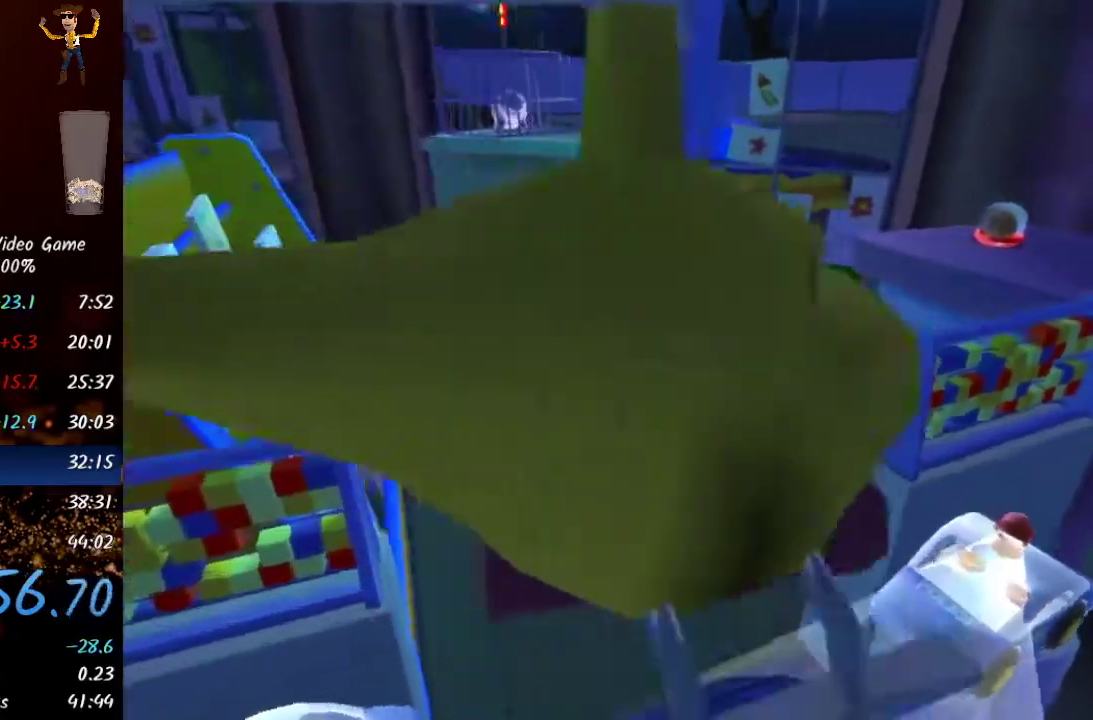
{"buttons": [], "left_stick": "up", "right_stick": "center", "events": [[83, "A", "down"], [250, "A", "up"], [317, "A", "down"], [450, "A", "up"]]}
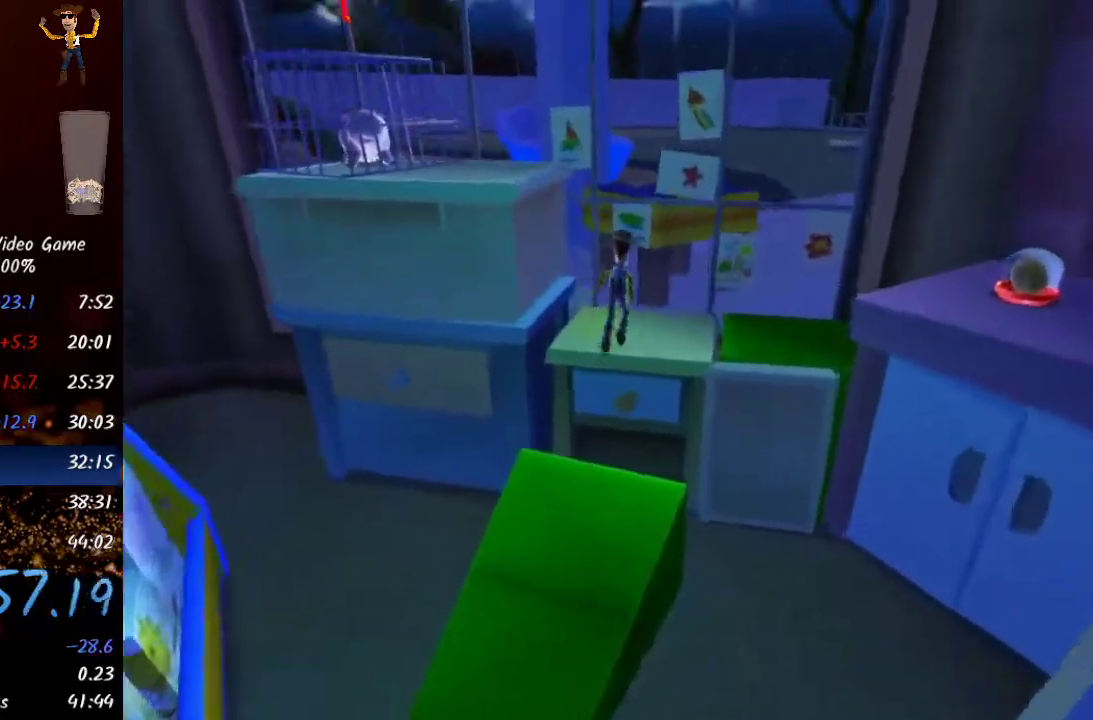
{"buttons": ["A"], "left_stick": "left", "right_stick": "center", "events": [[200, "right_stick", "down-left"], [317, "right_stick", "center"], [350, "left_stick", "left"], [450, "A", "down"]]}
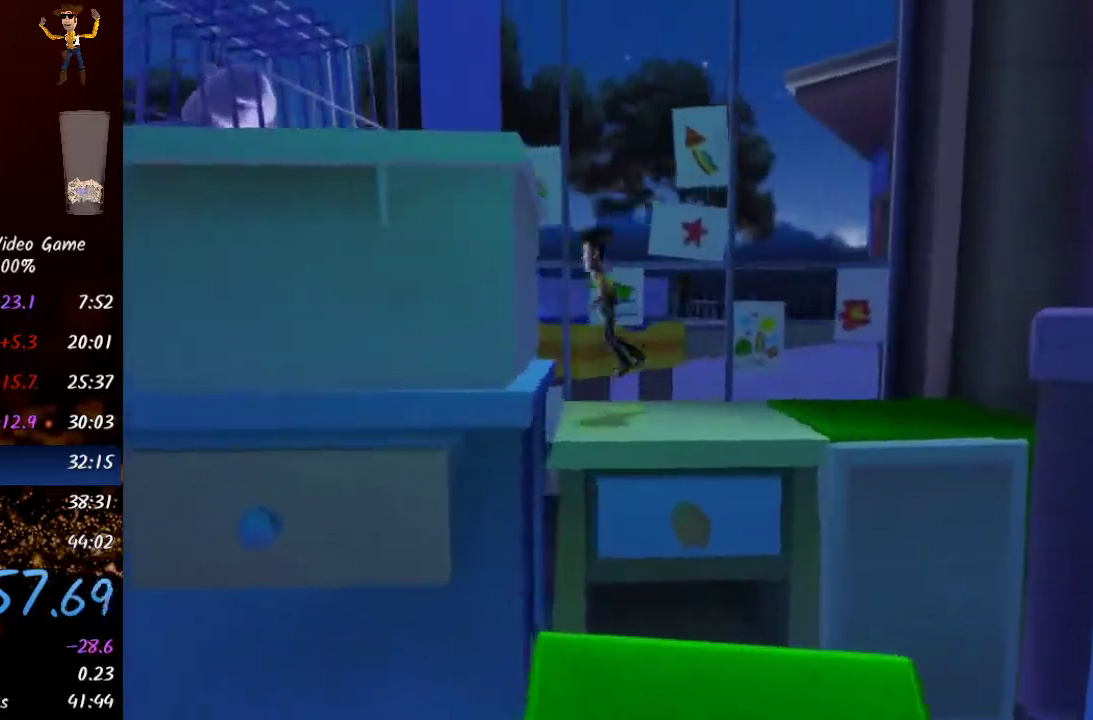
{"buttons": ["A"], "left_stick": "left", "right_stick": "center", "events": [[67, "A", "up"], [150, "A", "down"], [217, "A", "up"], [283, "A", "down"], [350, "A", "up"], [433, "A", "down"]]}
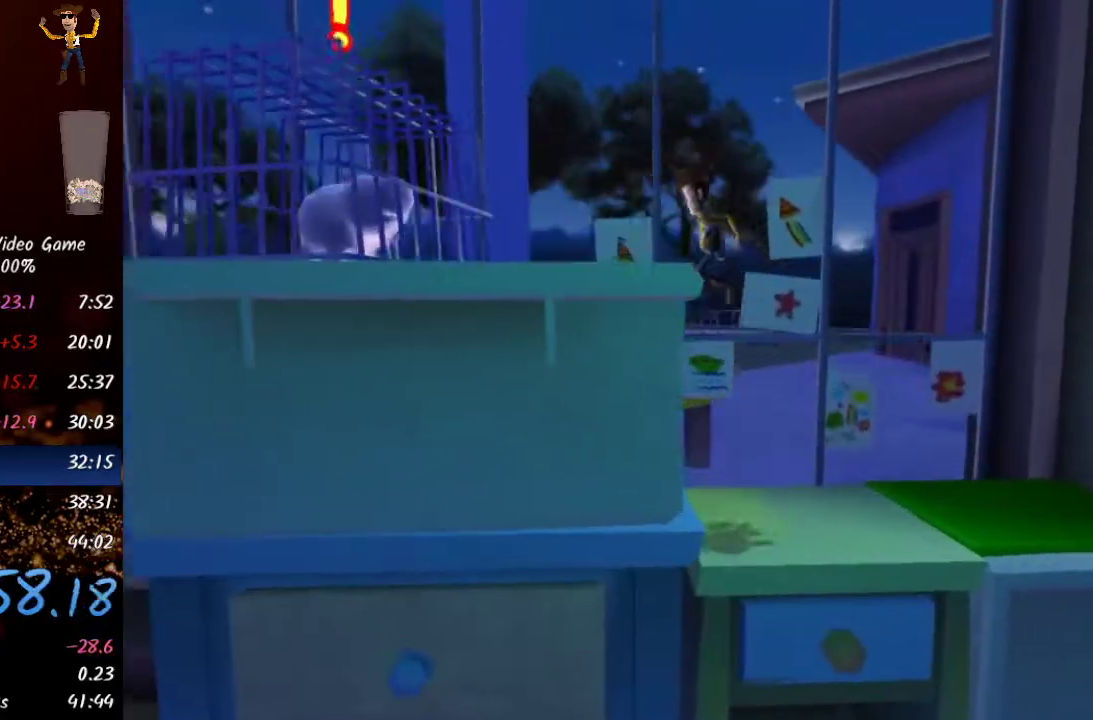
{"buttons": ["A"], "left_stick": "left", "right_stick": "center", "events": [[17, "A", "up"], [117, "A", "down"], [217, "A", "up"], [300, "A", "down"], [367, "A", "up"], [433, "A", "down"]]}
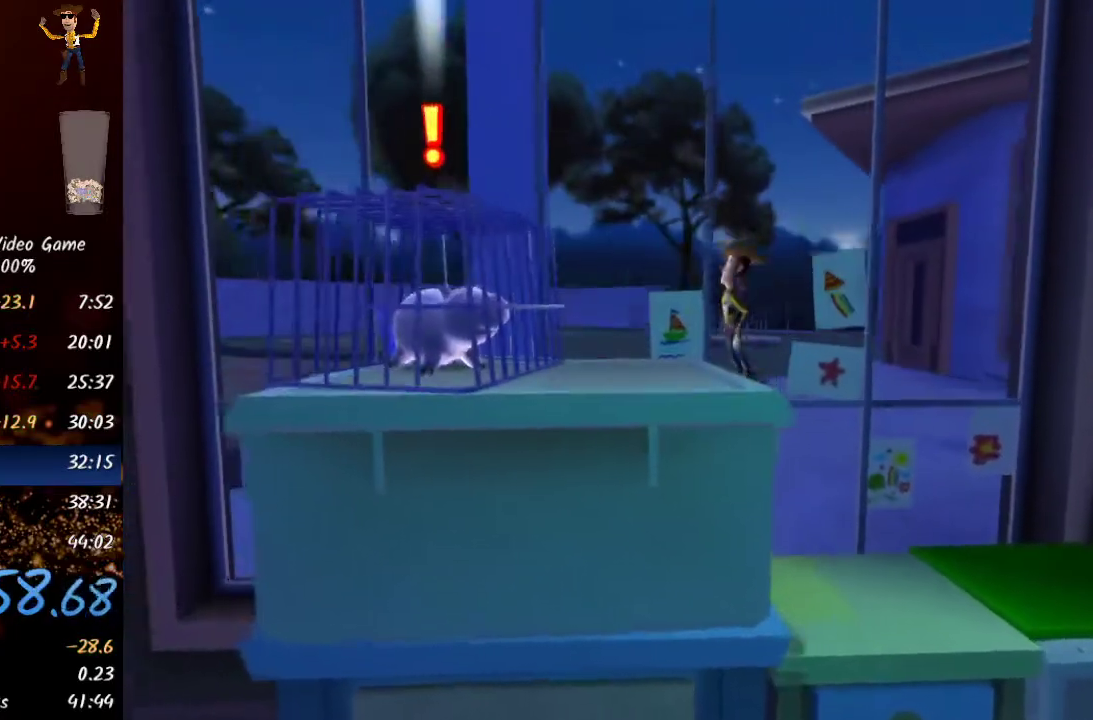
{"buttons": [], "left_stick": "left", "right_stick": "center", "events": [[17, "A", "up"], [233, "X", "down"], [317, "X", "up"], [383, "X", "down"], [433, "X", "up"]]}
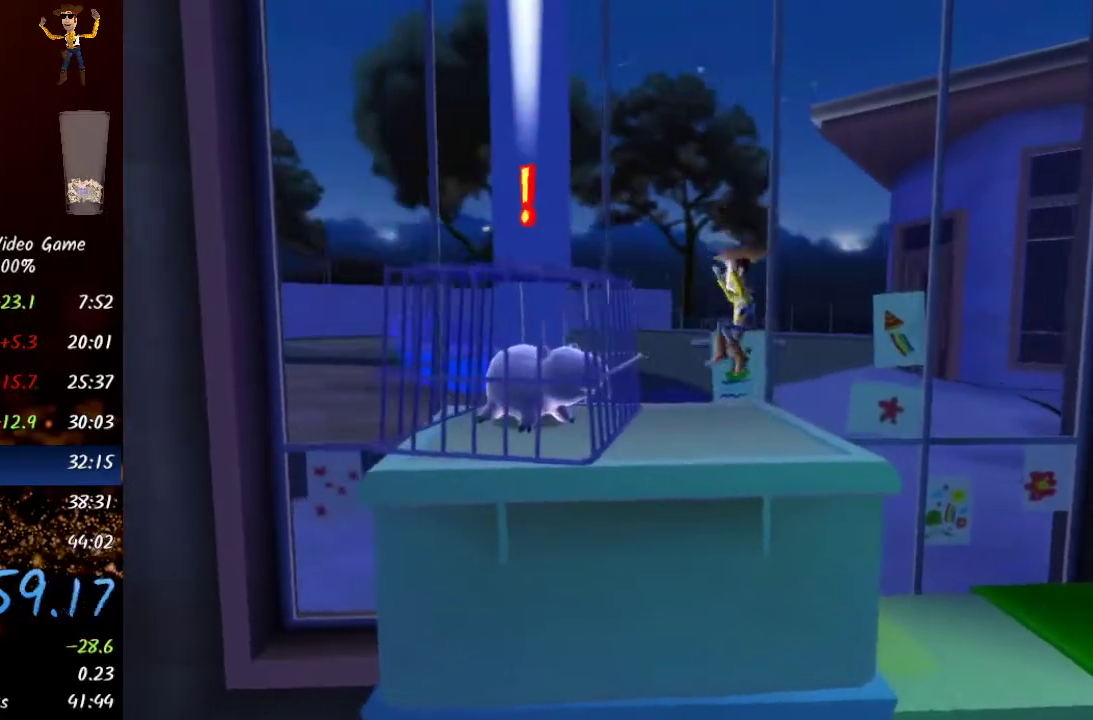
{"buttons": [], "left_stick": "left", "right_stick": "center", "events": [[17, "X", "down"], [50, "X", "up"], [50, "left_stick", "center"], [117, "X", "down"], [150, "X", "up"], [200, "X", "down"], [250, "X", "up"], [317, "X", "down"], [350, "X", "up"], [417, "X", "down"], [417, "left_stick", "left"], [467, "X", "up"]]}
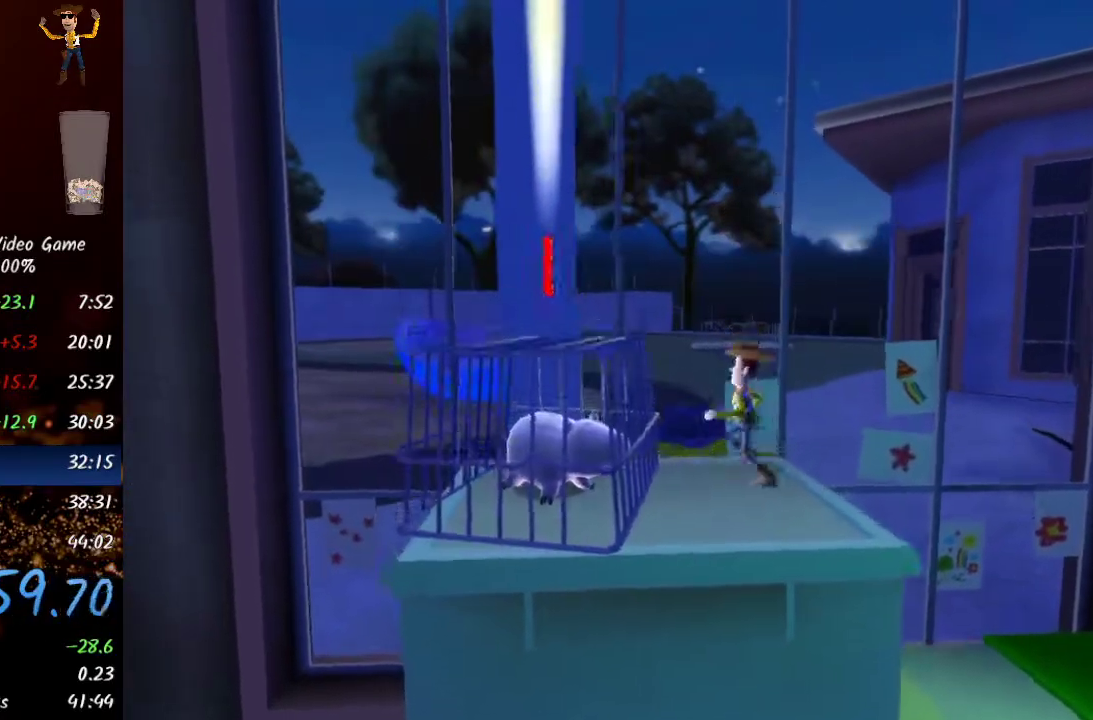
{"buttons": [], "left_stick": "center", "right_stick": "center", "events": [[117, "X", "down"], [133, "left_stick", "center"], [167, "X", "up"], [217, "X", "down"], [267, "X", "up"], [317, "X", "down"], [383, "X", "up"]]}
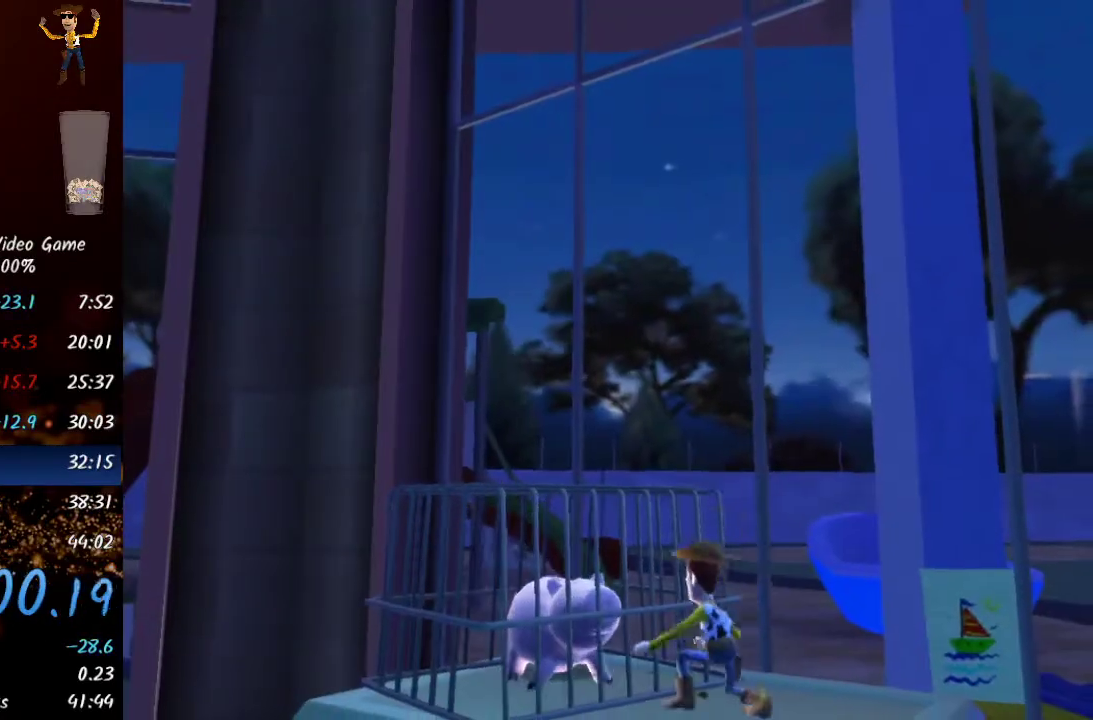
{"buttons": [], "left_stick": "center", "right_stick": "center", "events": []}
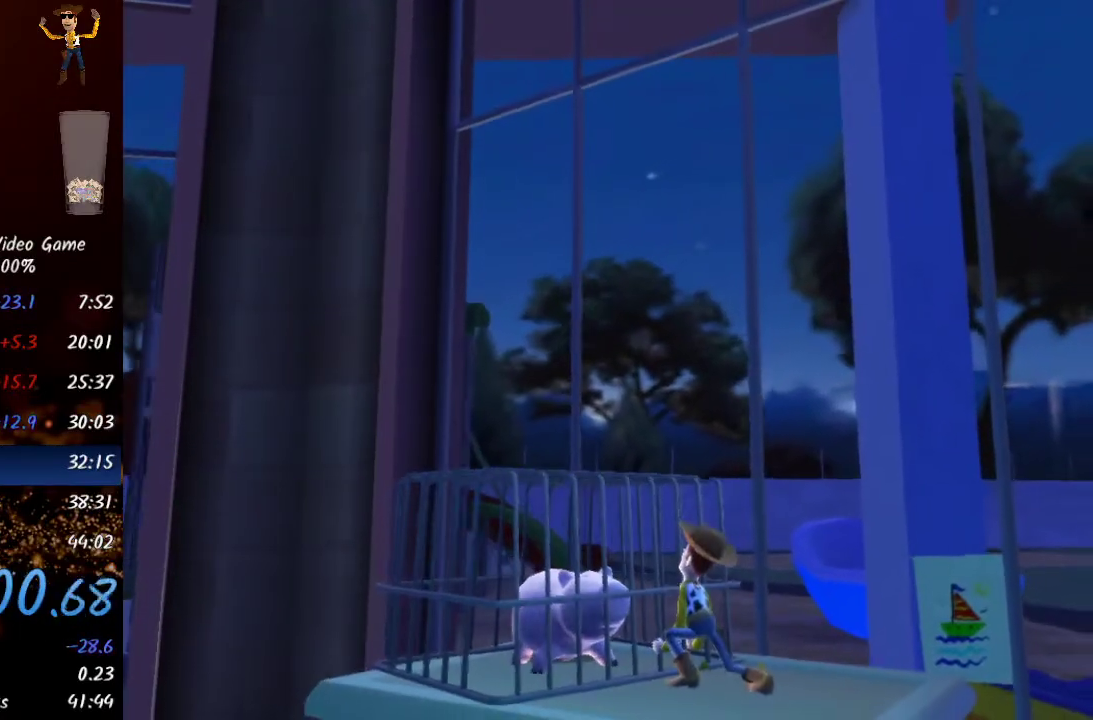
{"buttons": [], "left_stick": "center", "right_stick": "center", "events": []}
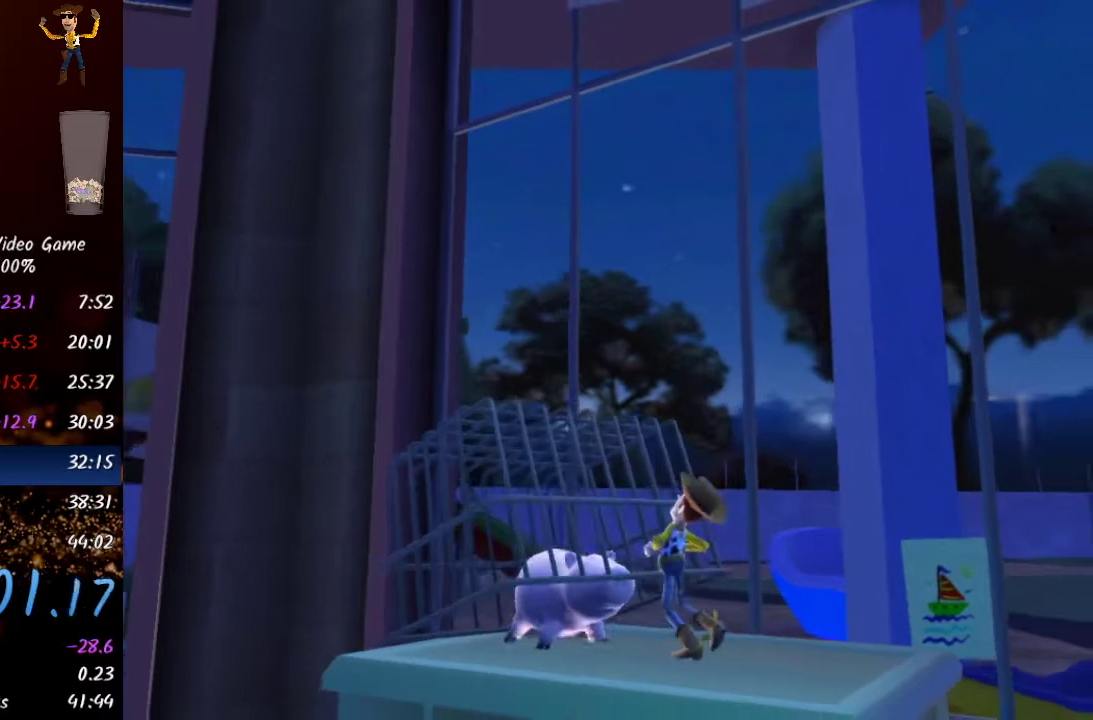
{"buttons": [], "left_stick": "center", "right_stick": "center", "events": []}
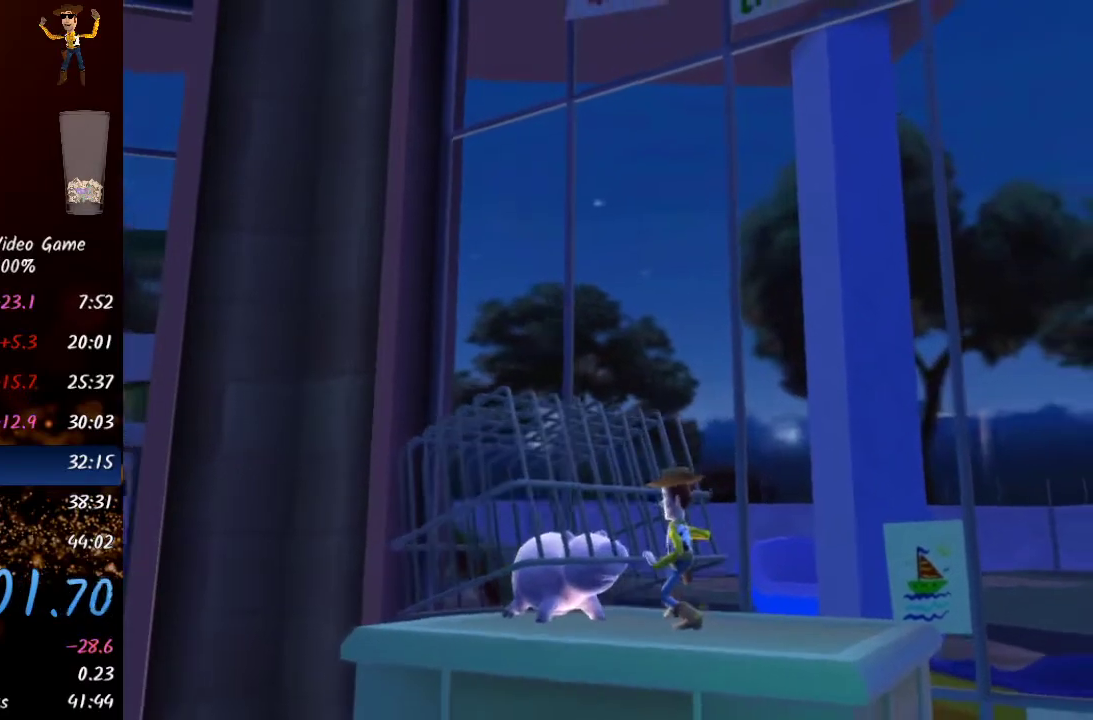
{"buttons": [], "left_stick": "center", "right_stick": "center", "events": [[417, "A", "down"], [500, "A", "up"]]}
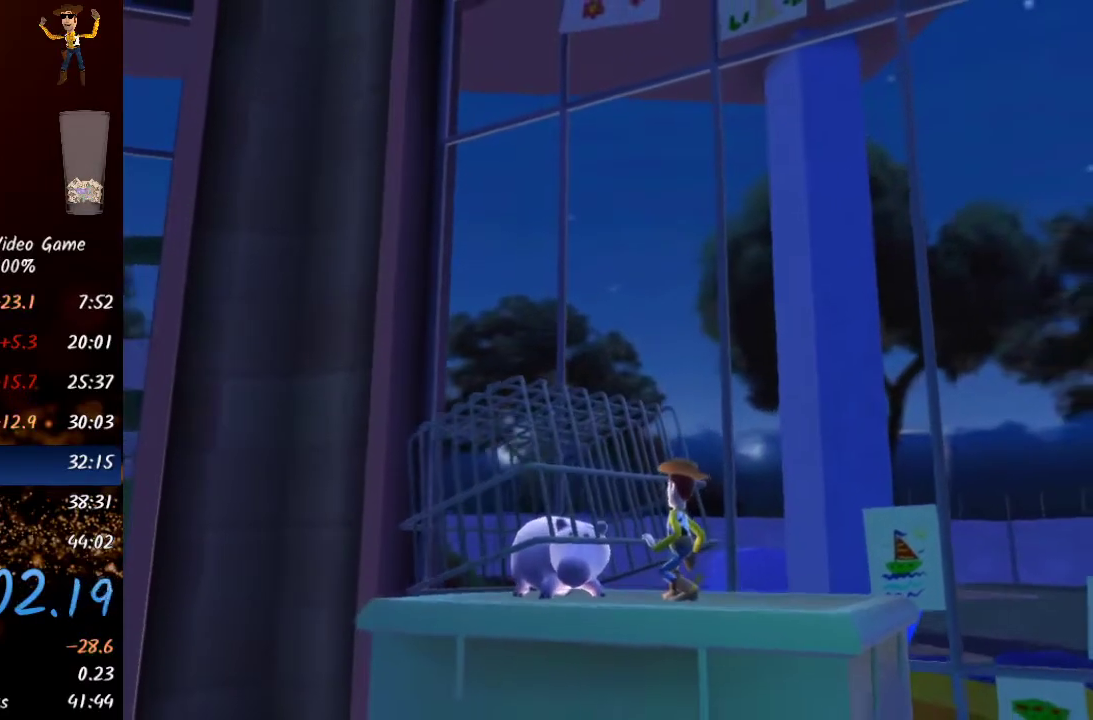
{"buttons": [], "left_stick": "center", "right_stick": "center", "events": [[67, "A", "down"], [167, "A", "up"], [250, "A", "down"], [283, "A", "up"], [400, "A", "down"], [450, "A", "up"]]}
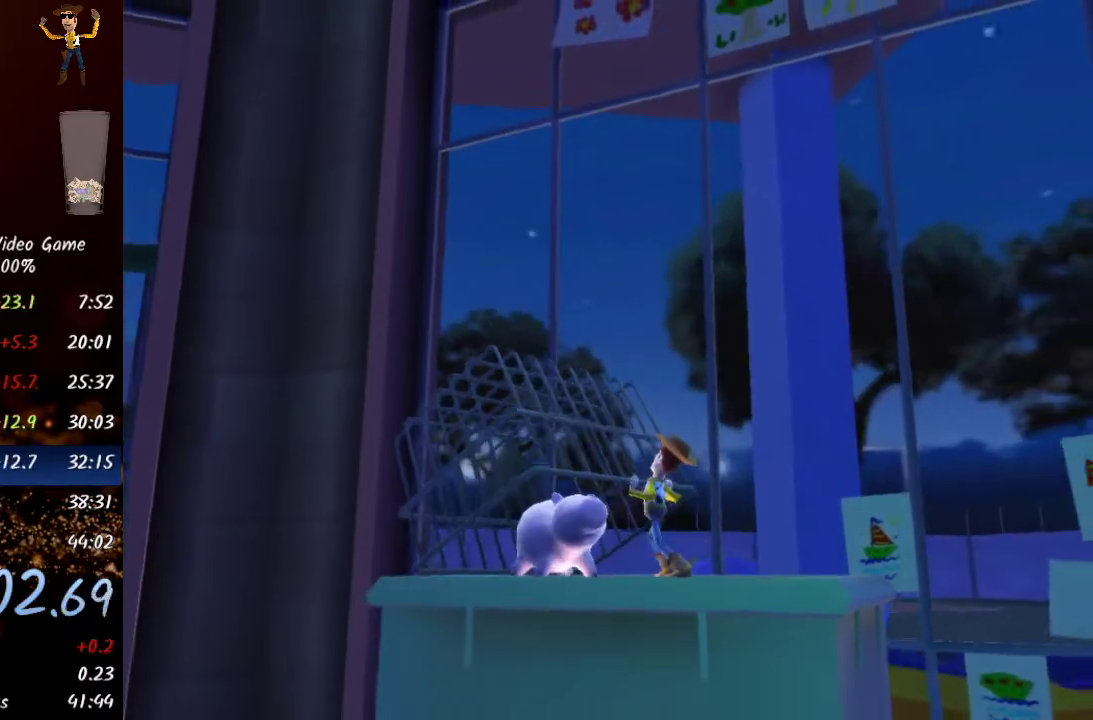
{"buttons": [], "left_stick": "center", "right_stick": "center", "events": [[50, "A", "down"], [100, "A", "up"], [217, "A", "down"], [233, "A", "up"], [383, "A", "down"], [417, "A", "up"]]}
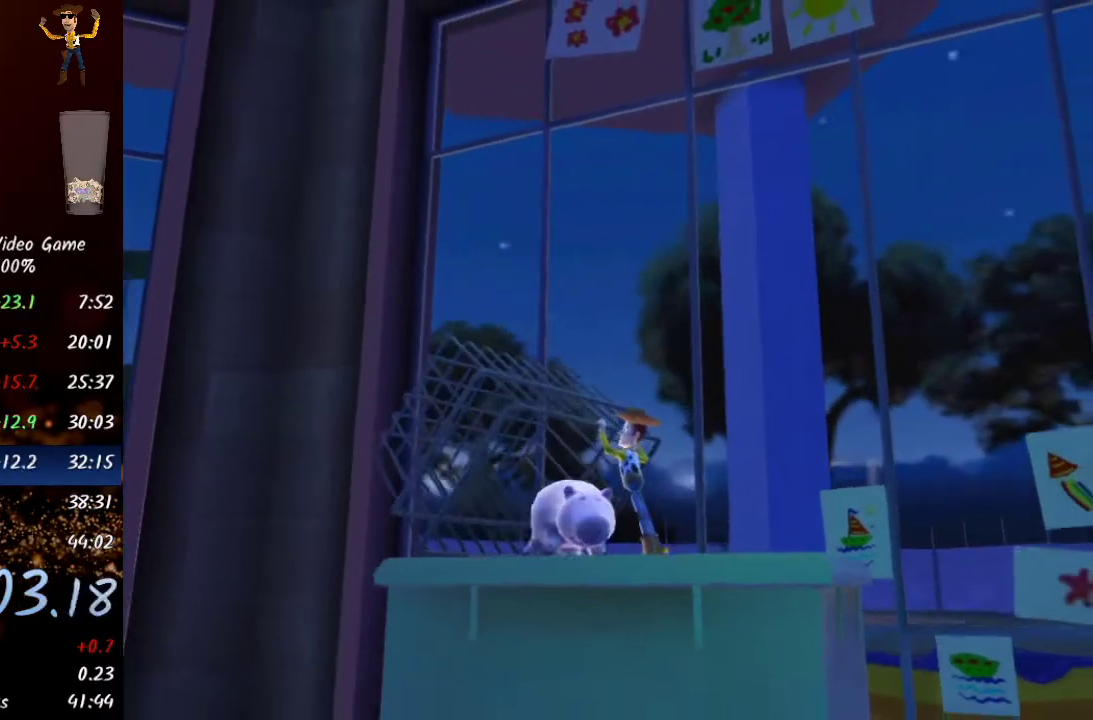
{"buttons": ["A"], "left_stick": "center", "right_stick": "center", "events": [[33, "A", "down"], [67, "A", "up"], [200, "A", "down"], [217, "A", "up"], [350, "A", "down"], [400, "A", "up"], [500, "A", "down"]]}
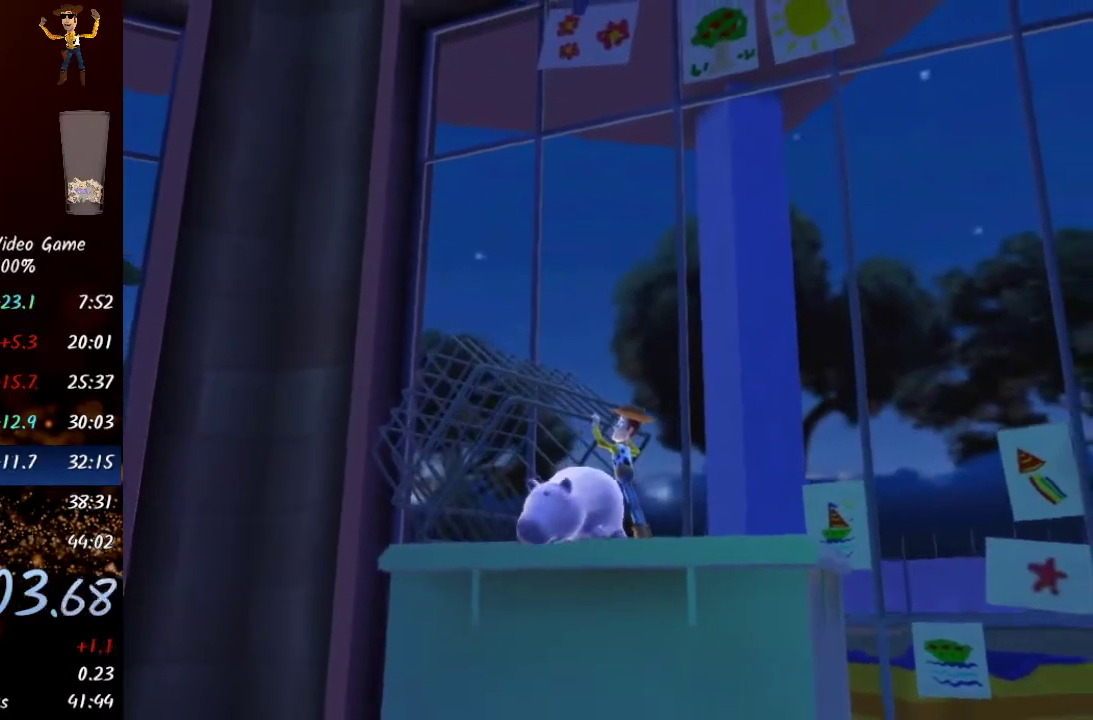
{"buttons": [], "left_stick": "center", "right_stick": "center", "events": [[100, "A", "up"], [167, "A", "down"], [183, "A", "up"], [200, "A", "down"], [267, "A", "up"], [367, "A", "down"], [417, "A", "up"]]}
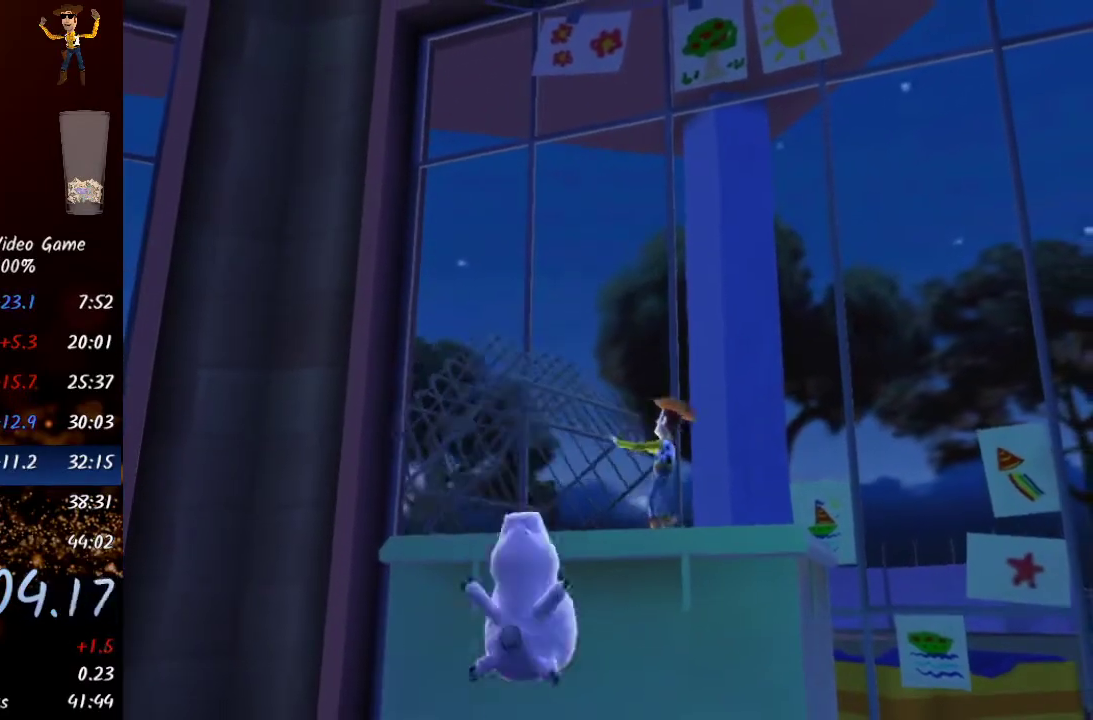
{"buttons": ["A"], "left_stick": "center", "right_stick": "center", "events": [[467, "A", "down"]]}
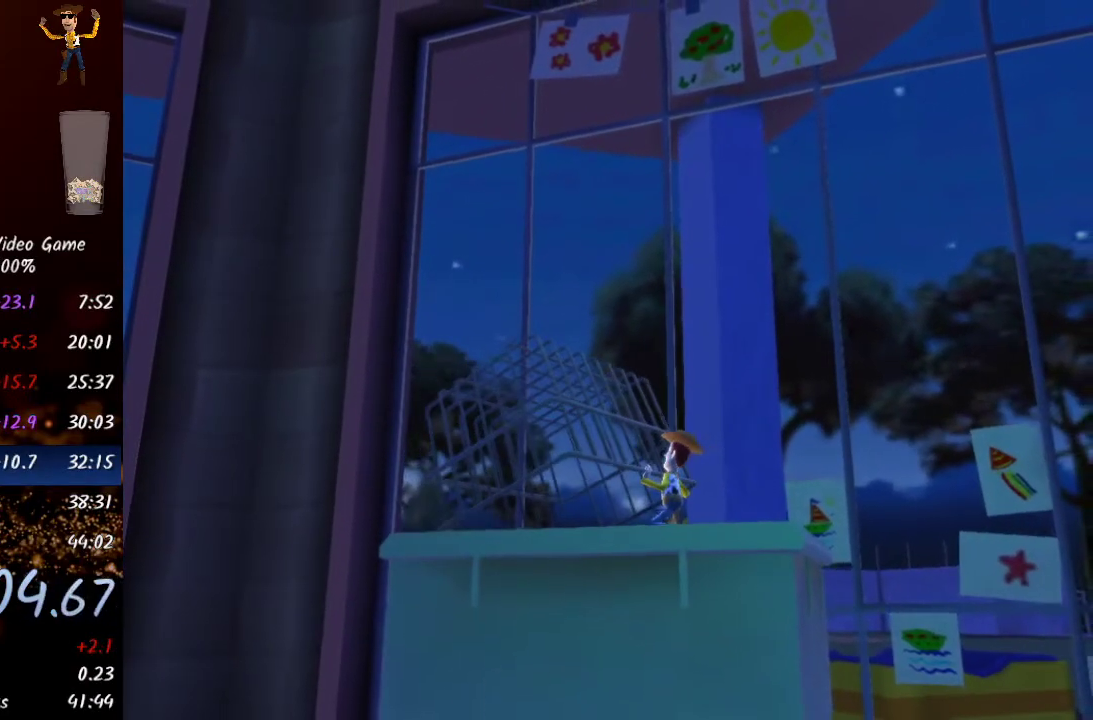
{"buttons": [], "left_stick": "center", "right_stick": "center", "events": [[67, "A", "up"], [150, "A", "down"], [183, "A", "up"], [300, "A", "down"], [350, "A", "up"], [467, "A", "down"], [500, "A", "up"]]}
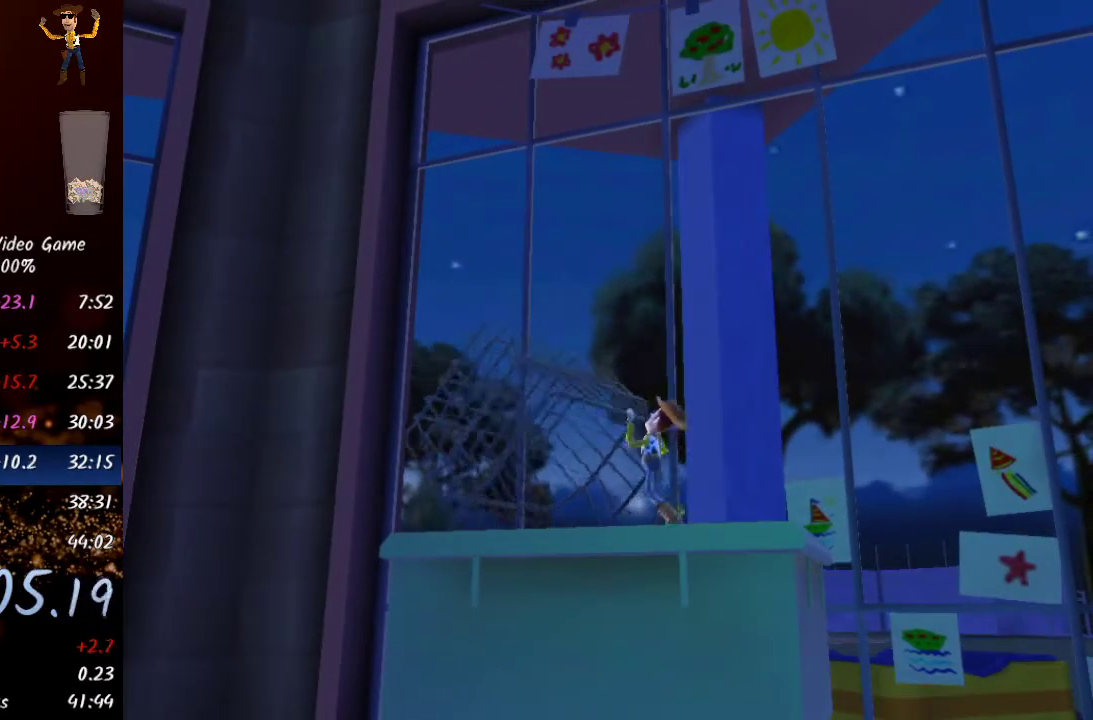
{"buttons": [], "left_stick": "center", "right_stick": "center", "events": [[117, "A", "down"], [183, "A", "up"], [283, "A", "down"], [333, "A", "up"], [450, "A", "down"], [483, "A", "up"]]}
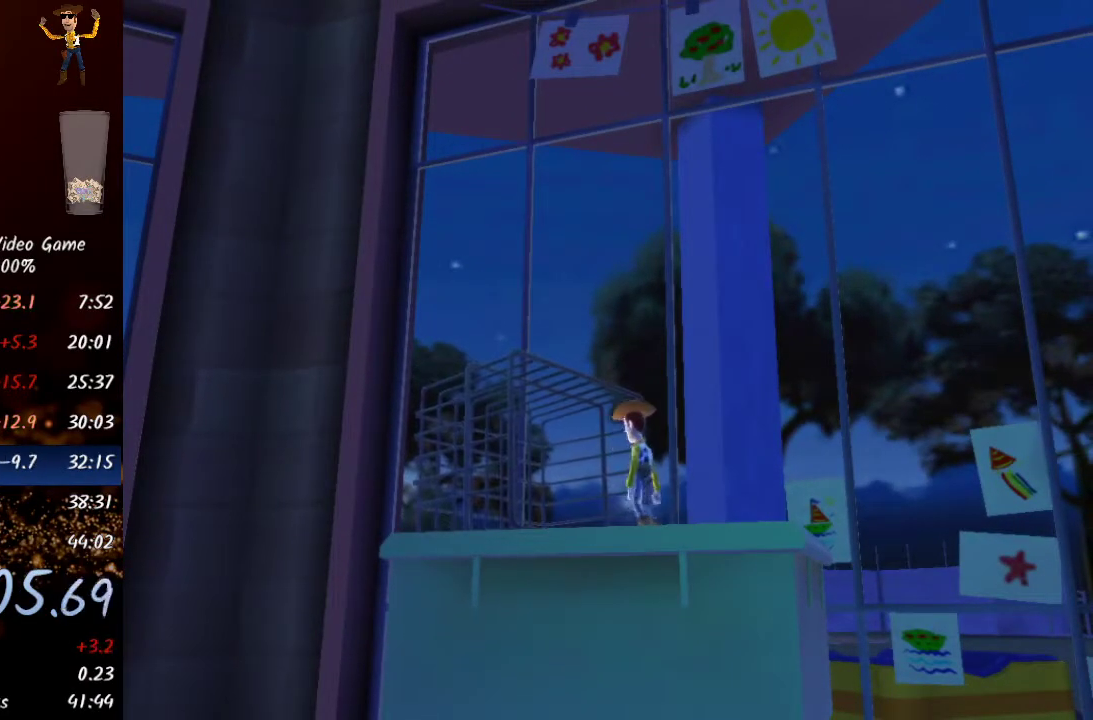
{"buttons": [], "left_stick": "center", "right_stick": "center", "events": [[100, "A", "down"], [133, "A", "up"], [250, "A", "down"], [283, "A", "up"]]}
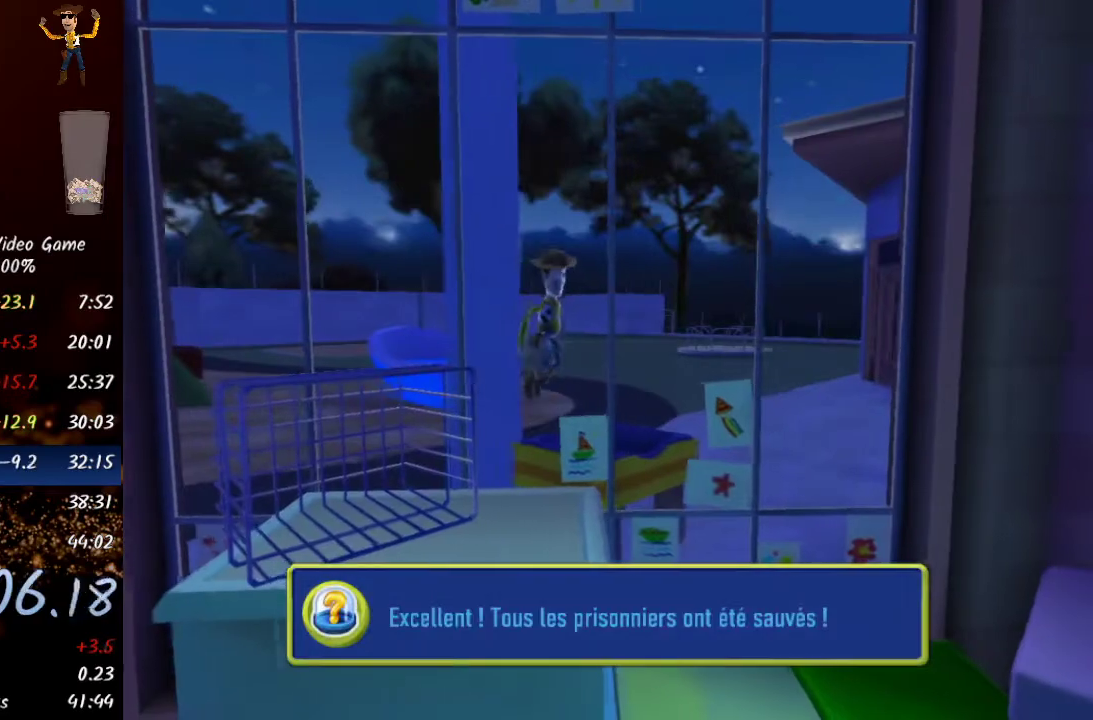
{"buttons": [], "left_stick": "center", "right_stick": "center", "events": []}
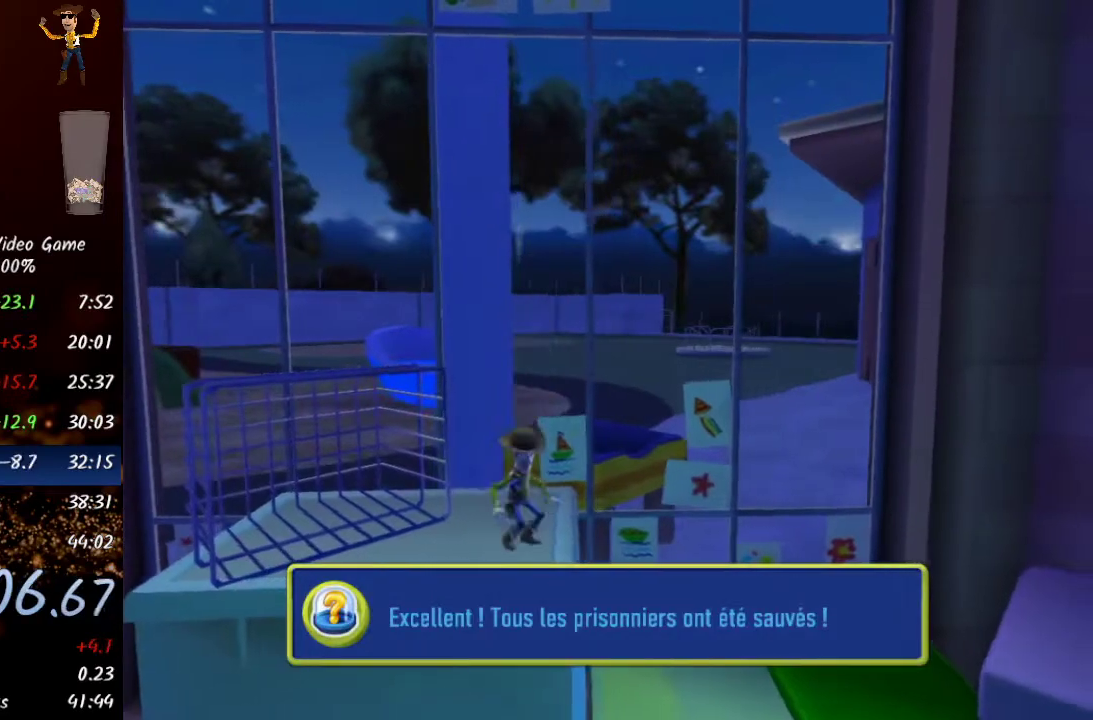
{"buttons": [], "left_stick": "center", "right_stick": "center", "events": []}